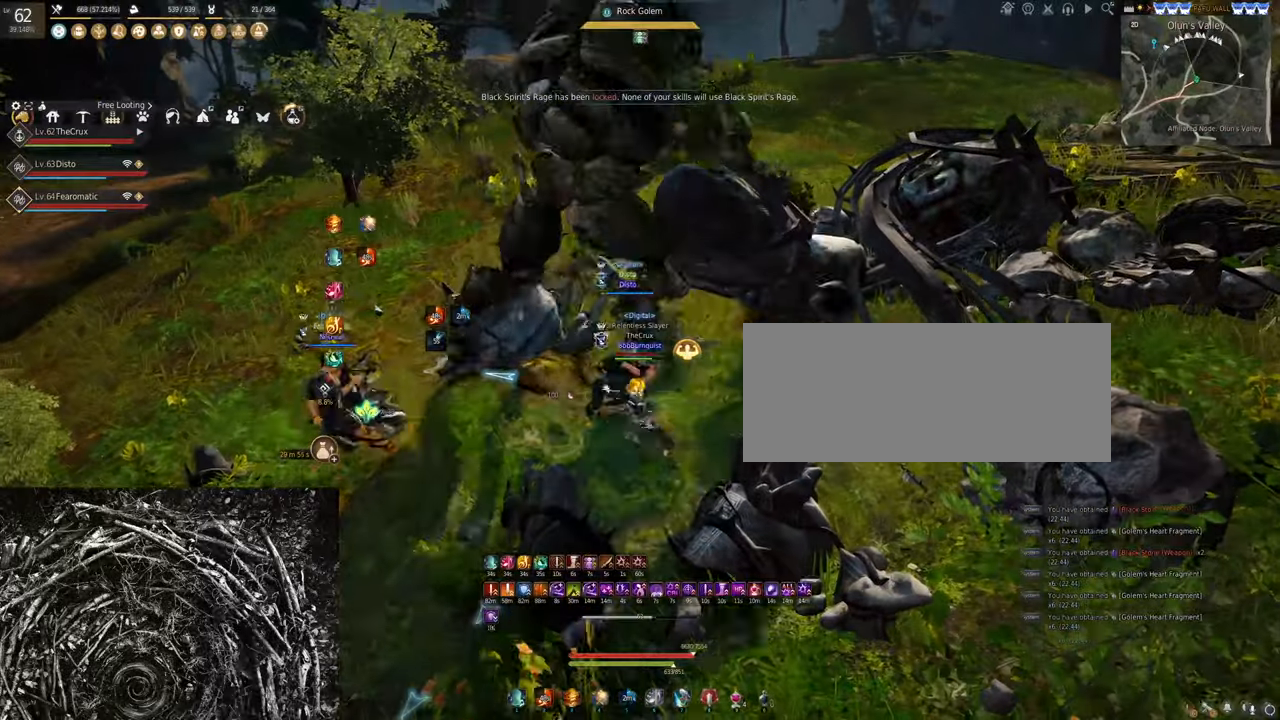
Gameplay with keyboard and mouse; each line is a JSON object with the keys and mouse buttons held at the frame after it. "events" lists presses ("down") and releases ("up") of "a", "c", "d", "e", "f", "q", "s", "shift", "space", "tab", "w", "x", "z", "mouse_left" and "mouse_right" between this image and that frame as [ms after this image, input, new state], when the widget could be followed in between. "mouse_left", "mouse_right" = the "left", "right" buttons of the "mouse" list. No other keys are recorded. Mouse movement is not recorded.
{"keys": [], "mouse": [], "events": []}
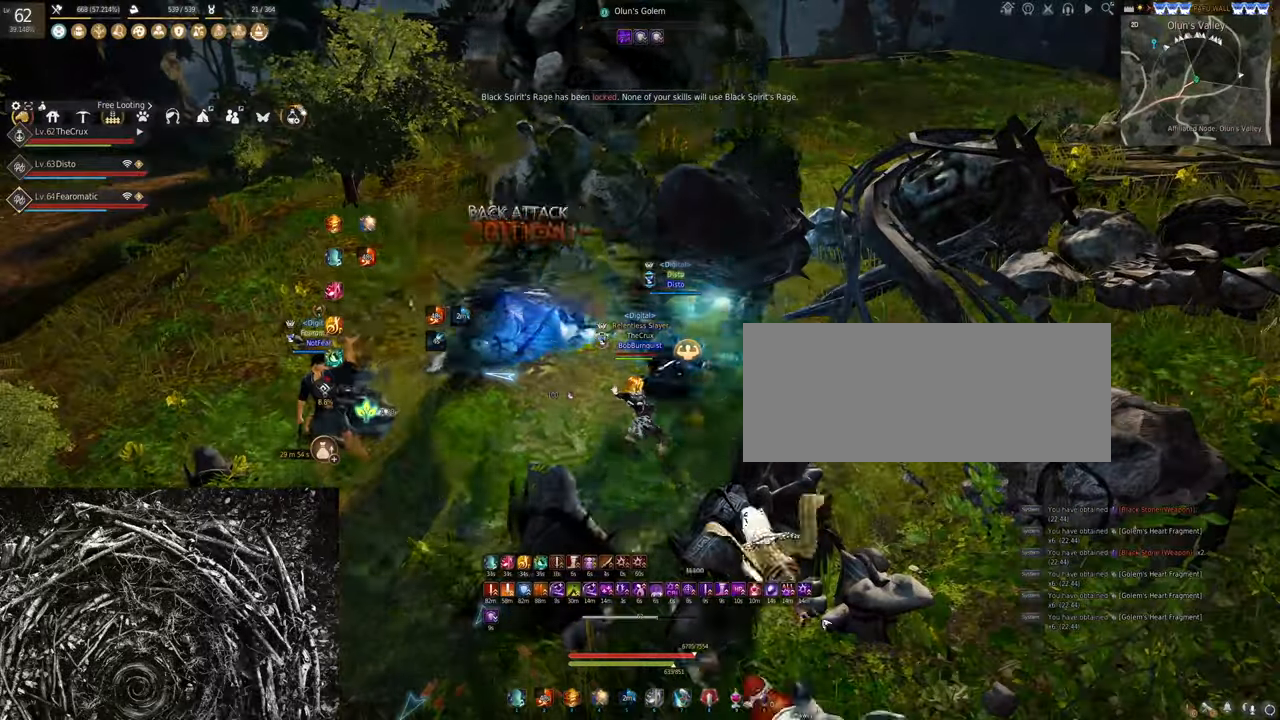
{"keys": [], "mouse": [], "events": []}
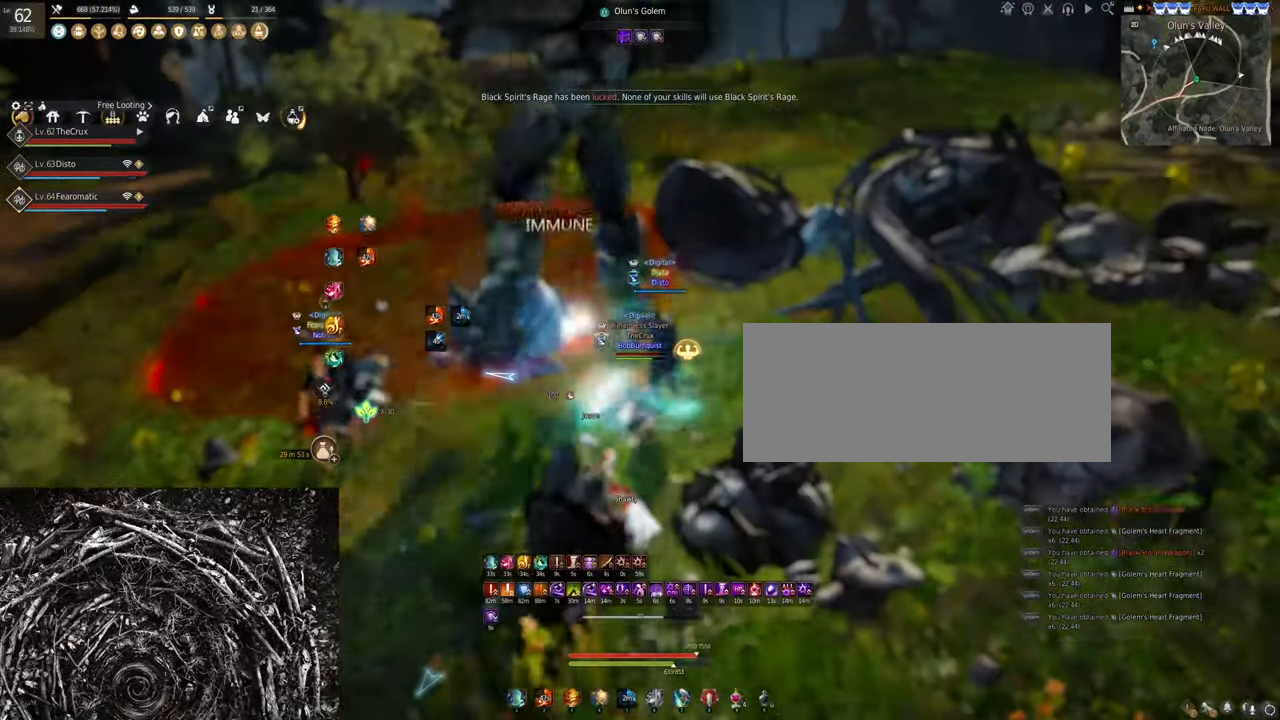
{"keys": ["w"], "mouse": [], "events": [[367, "w", "down"]]}
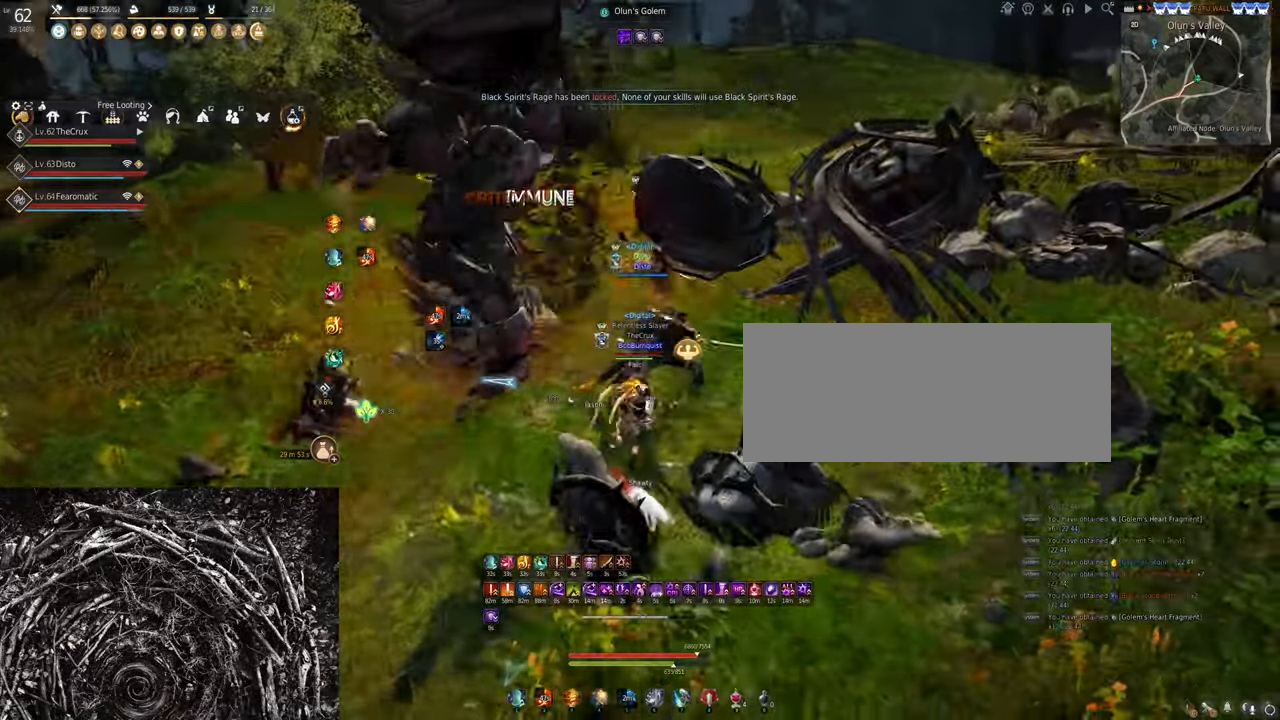
{"keys": ["w"], "mouse": ["right"], "events": [[400, "mouse_right", "down"]]}
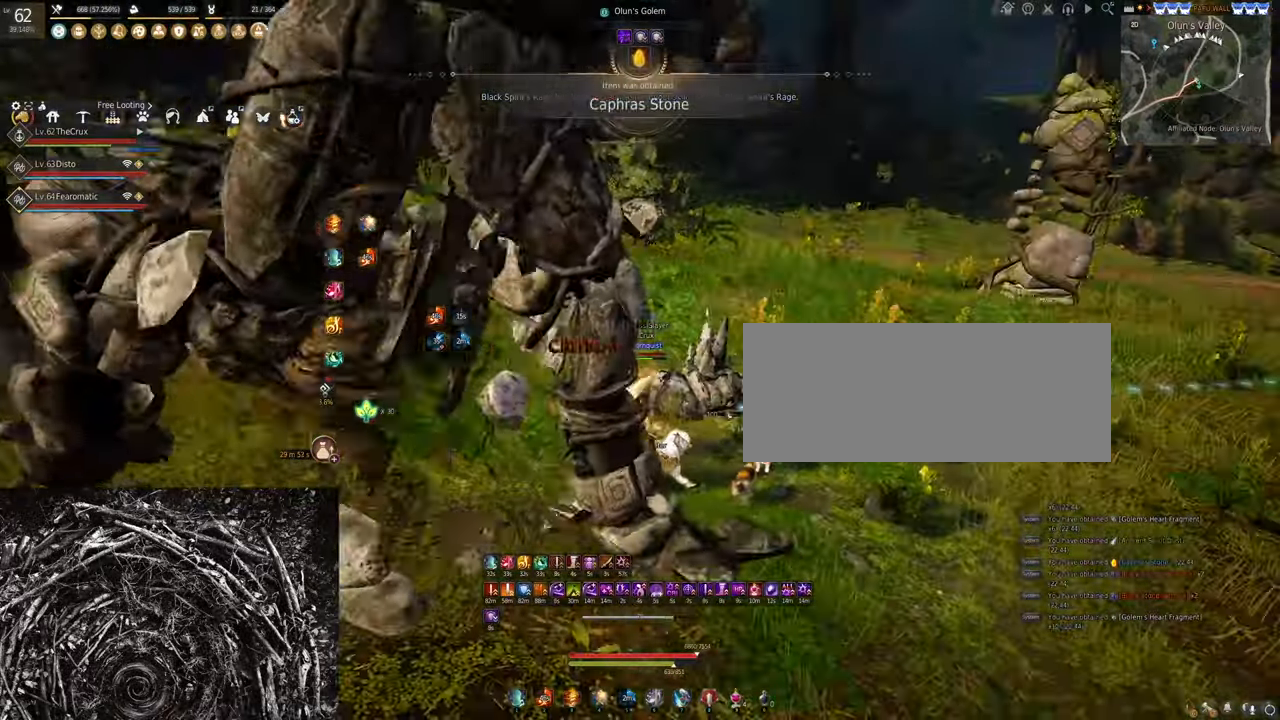
{"keys": ["w"], "mouse": [], "events": [[200, "mouse_right", "up"]]}
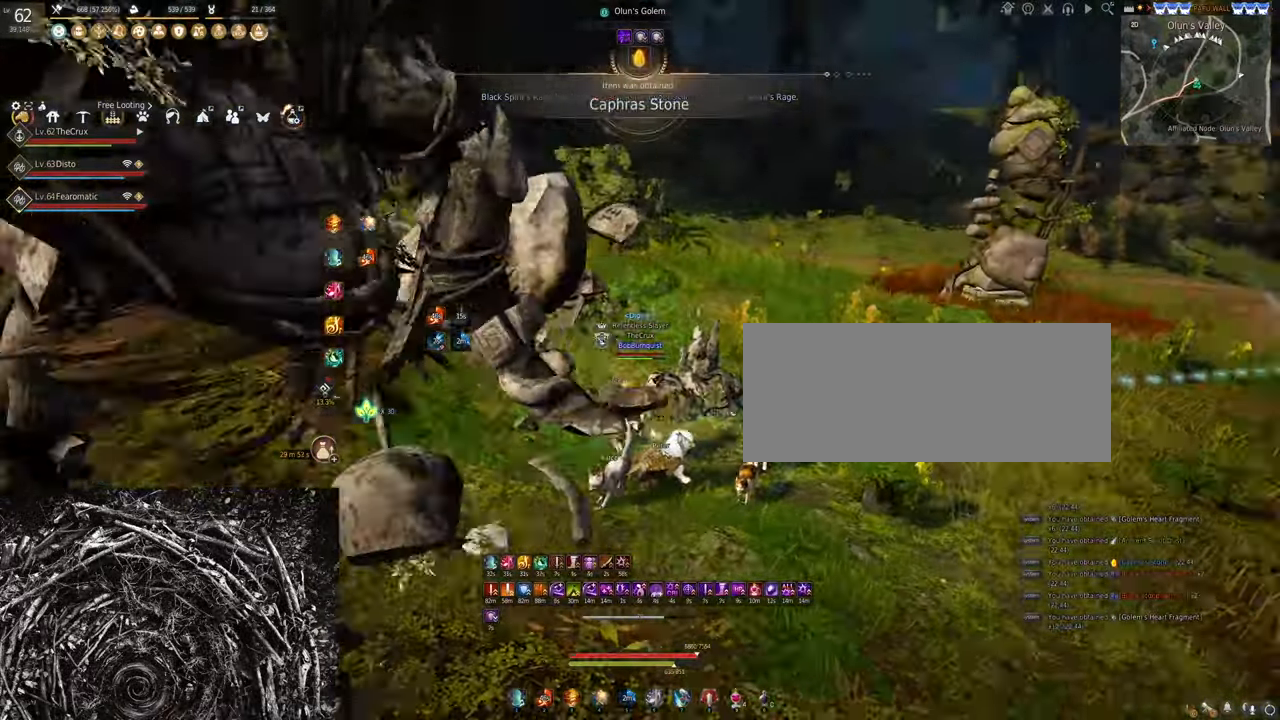
{"keys": ["f", "shift", "w"], "mouse": [], "events": [[67, "f", "down"], [400, "shift", "down"]]}
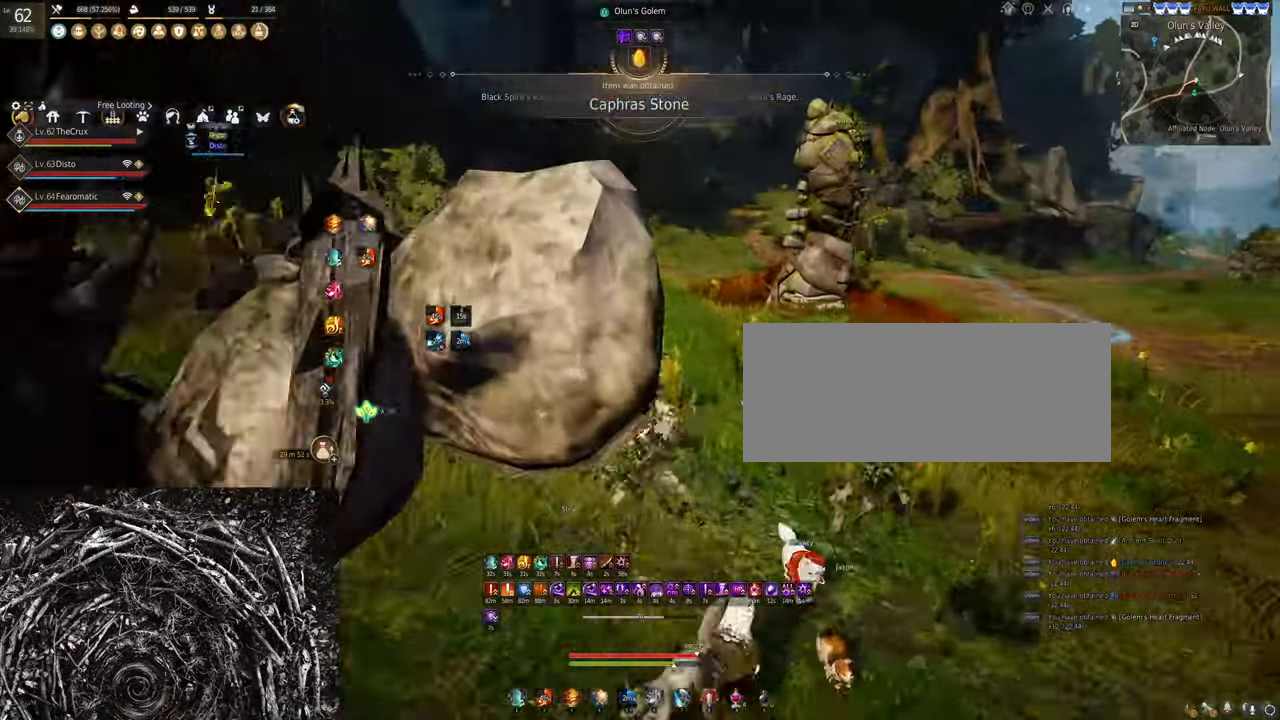
{"keys": ["f", "shift", "w"], "mouse": [], "events": []}
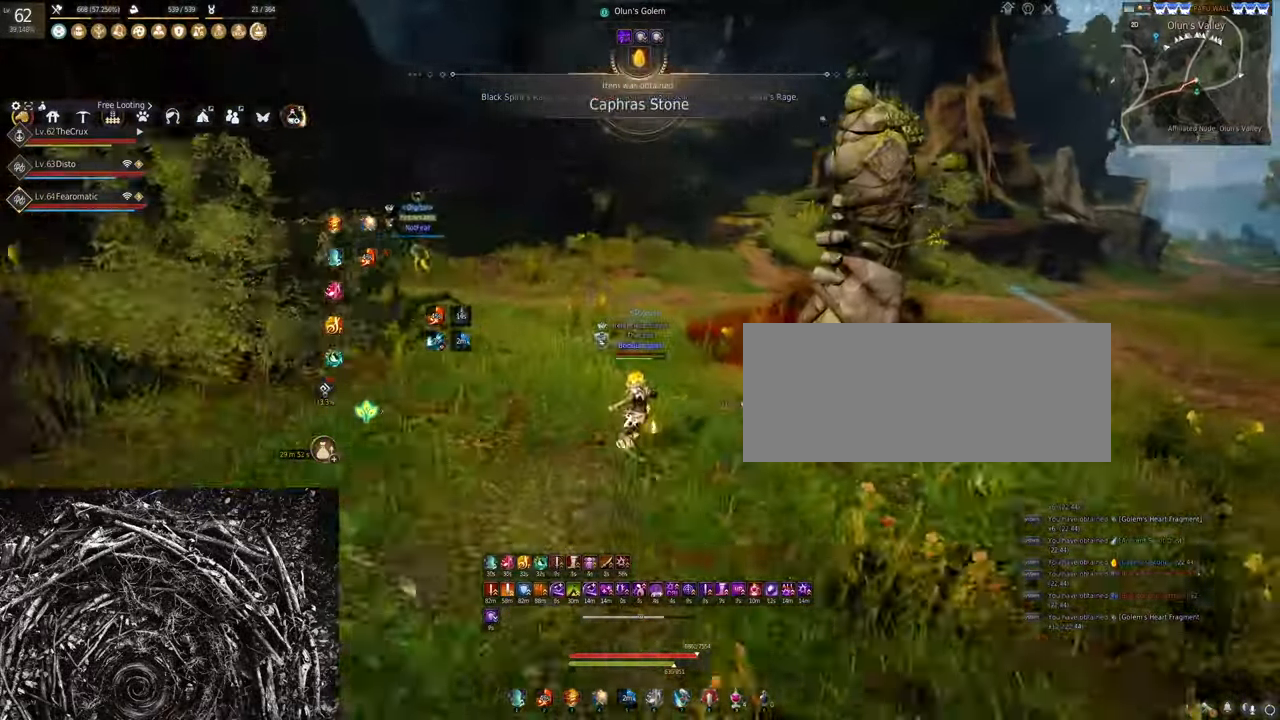
{"keys": ["f", "shift", "w"], "mouse": [], "events": []}
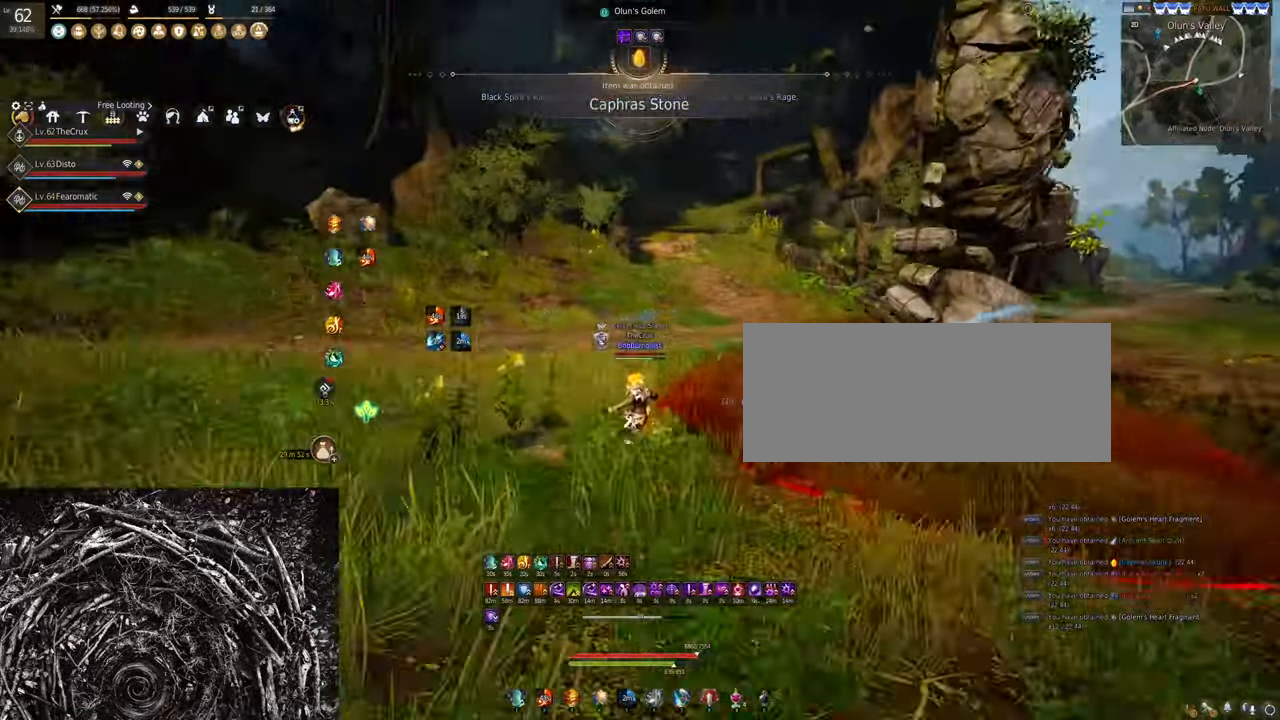
{"keys": ["f", "shift", "w"], "mouse": [], "events": []}
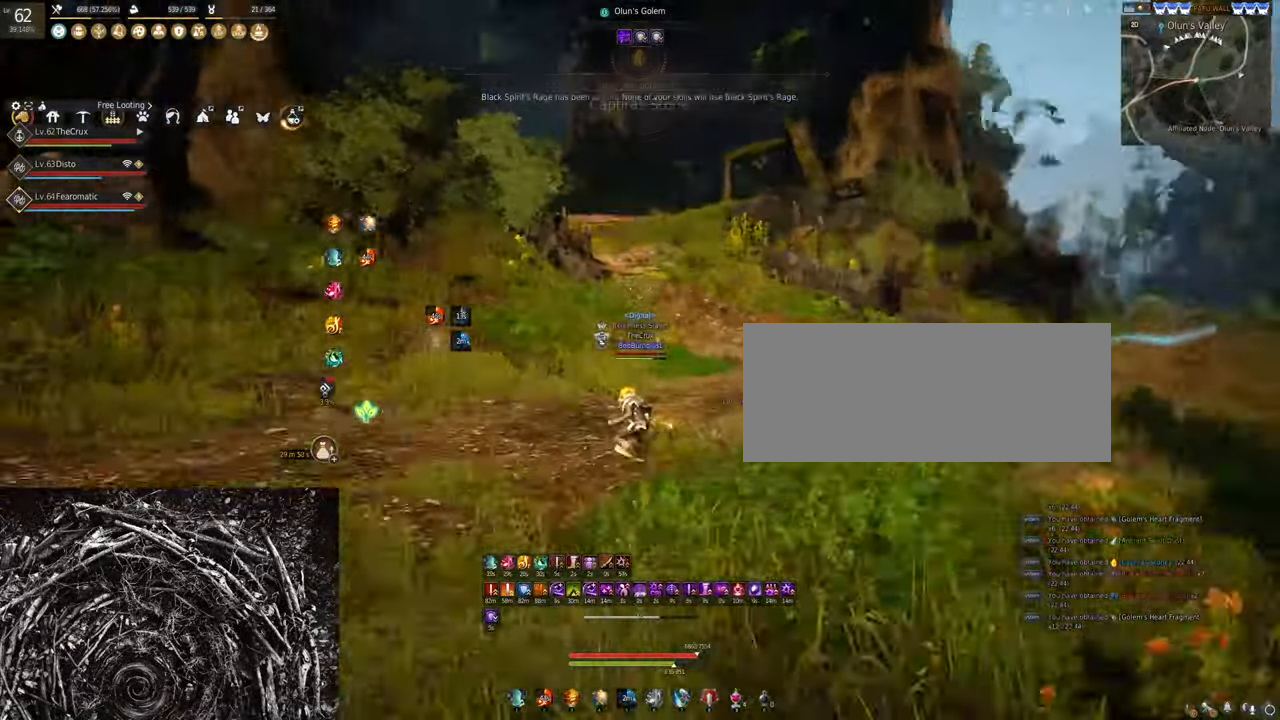
{"keys": ["f", "shift", "w"], "mouse": [], "events": []}
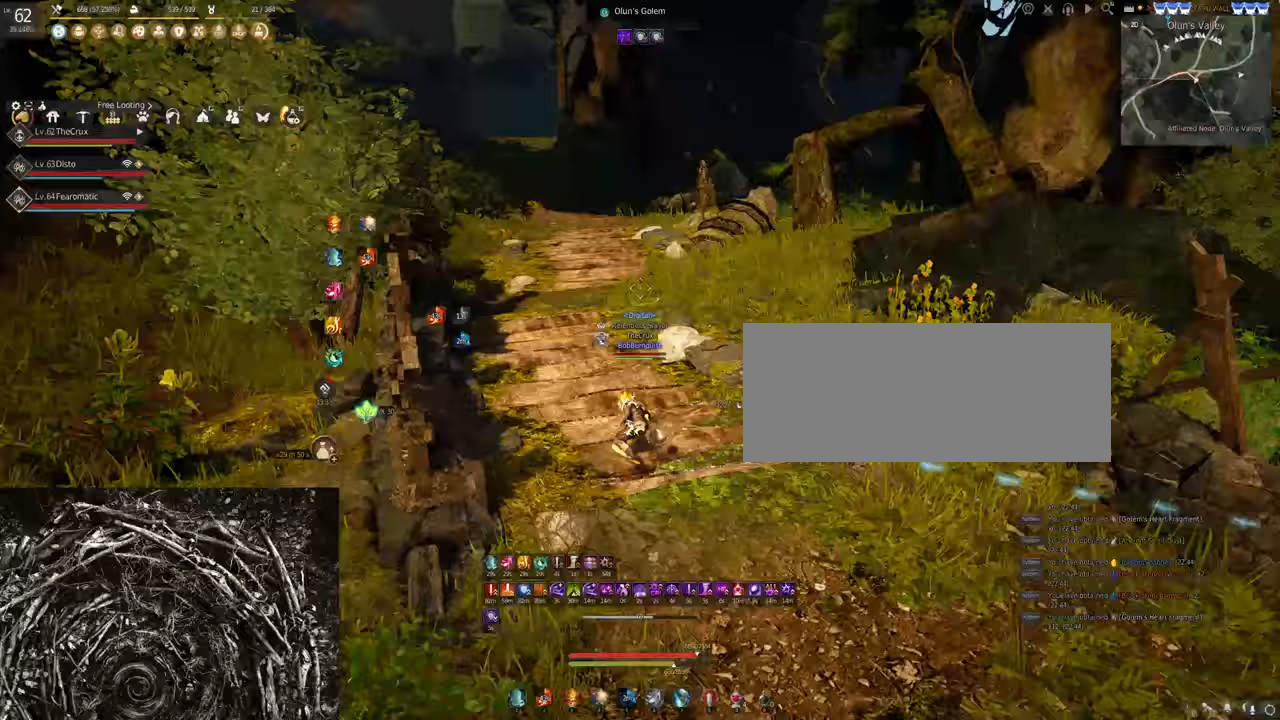
{"keys": ["s"], "mouse": [], "events": [[33, "shift", "up"], [100, "w", "up"], [133, "f", "up"], [300, "s", "down"]]}
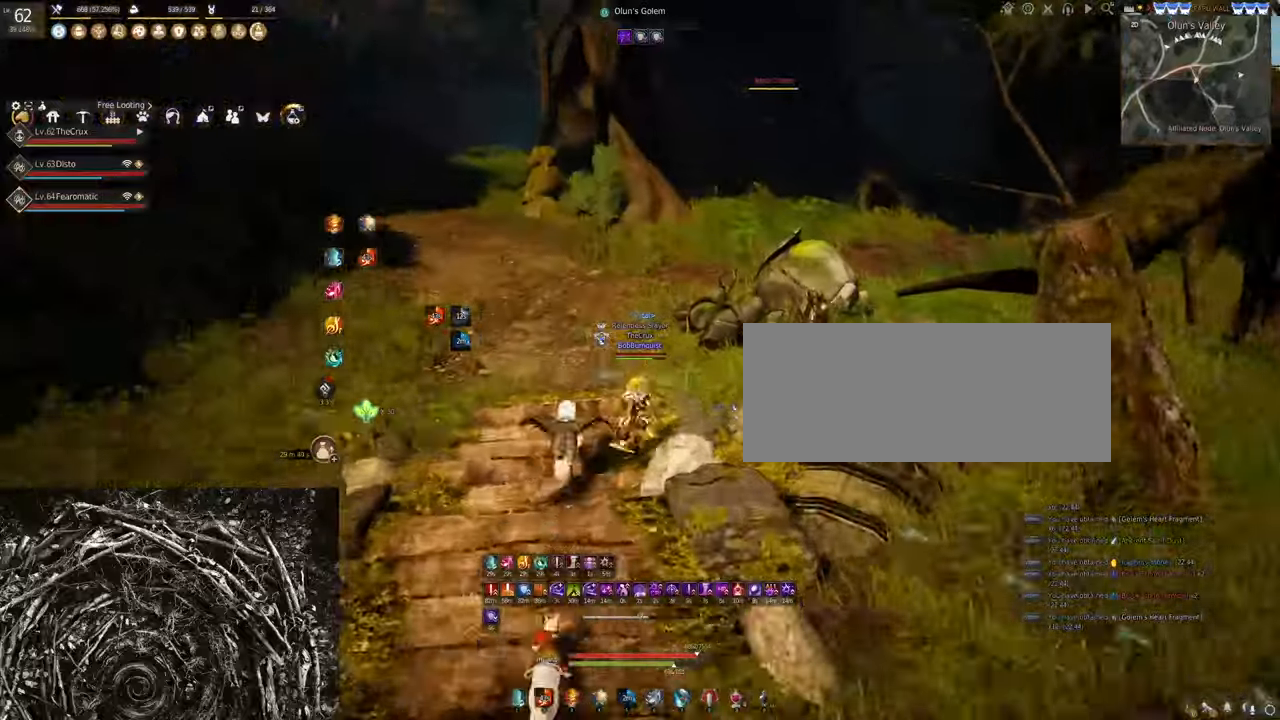
{"keys": ["w"], "mouse": [], "events": [[67, "s", "up"], [233, "w", "down"]]}
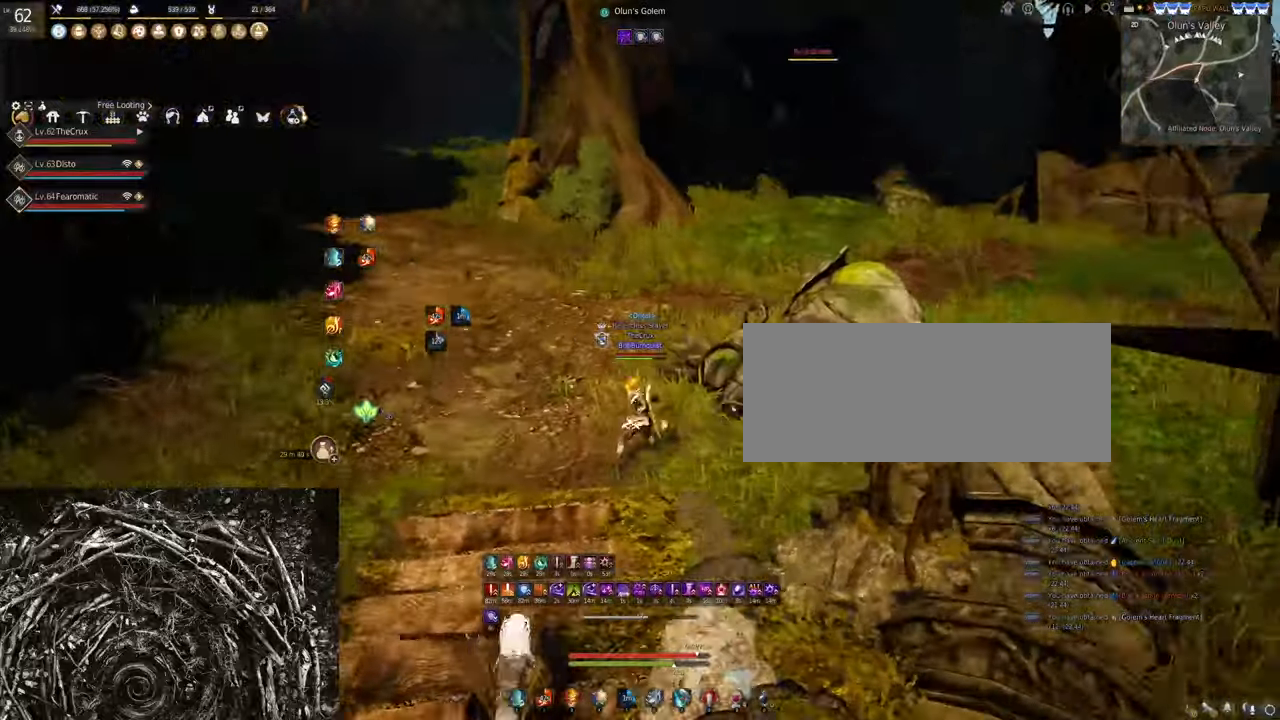
{"keys": ["w"], "mouse": [], "events": [[233, "shift", "down"], [467, "shift", "up"]]}
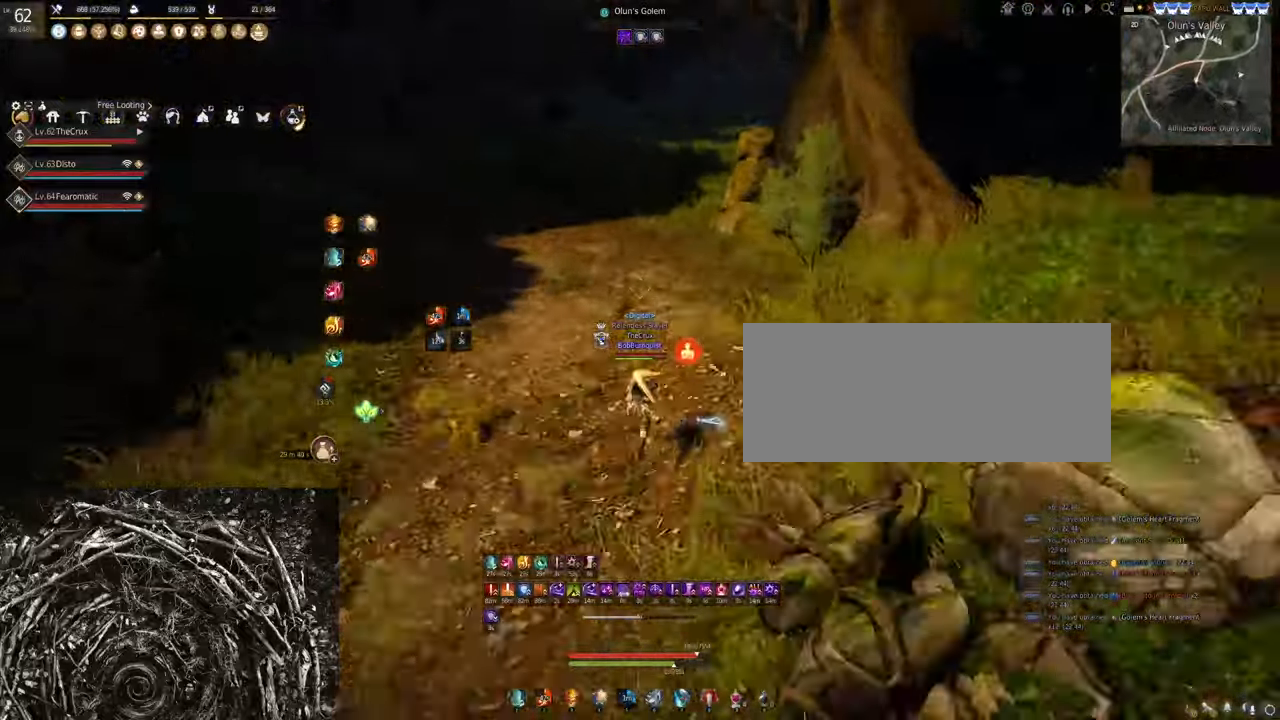
{"keys": ["w"], "mouse": [], "events": [[200, "f", "down"], [467, "f", "up"]]}
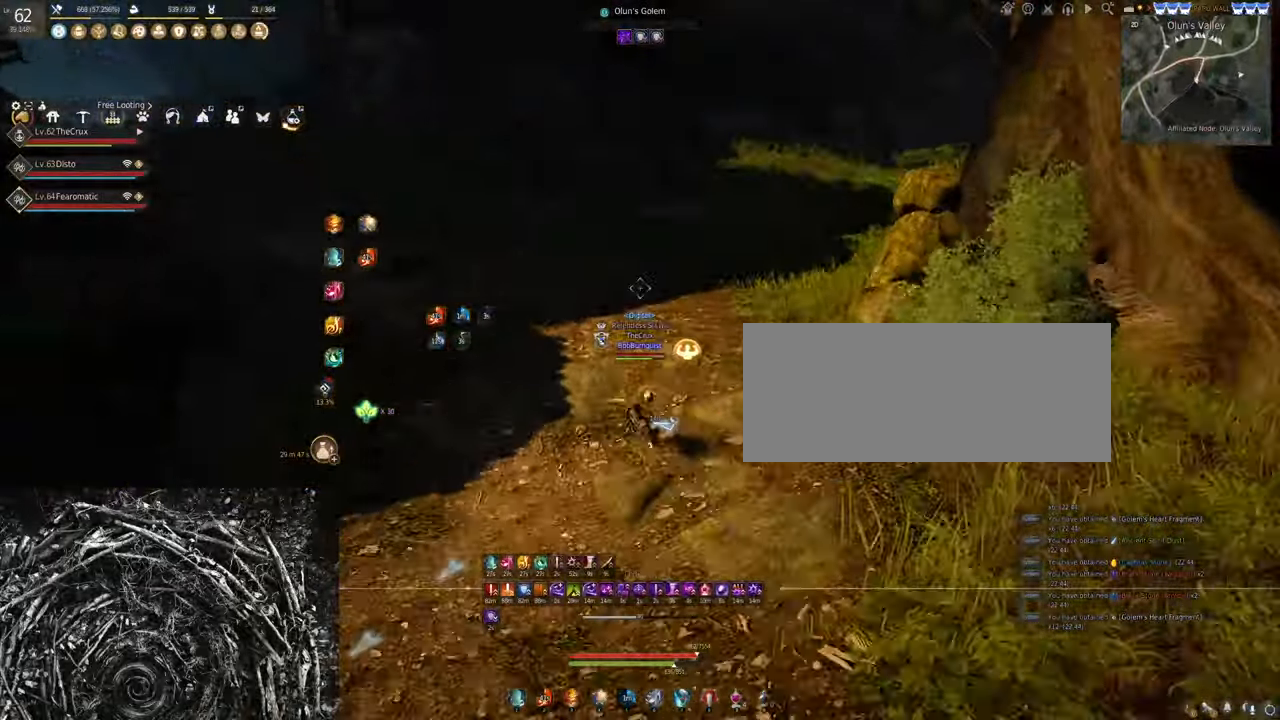
{"keys": ["w"], "mouse": [], "events": [[267, "shift", "down"], [500, "shift", "up"]]}
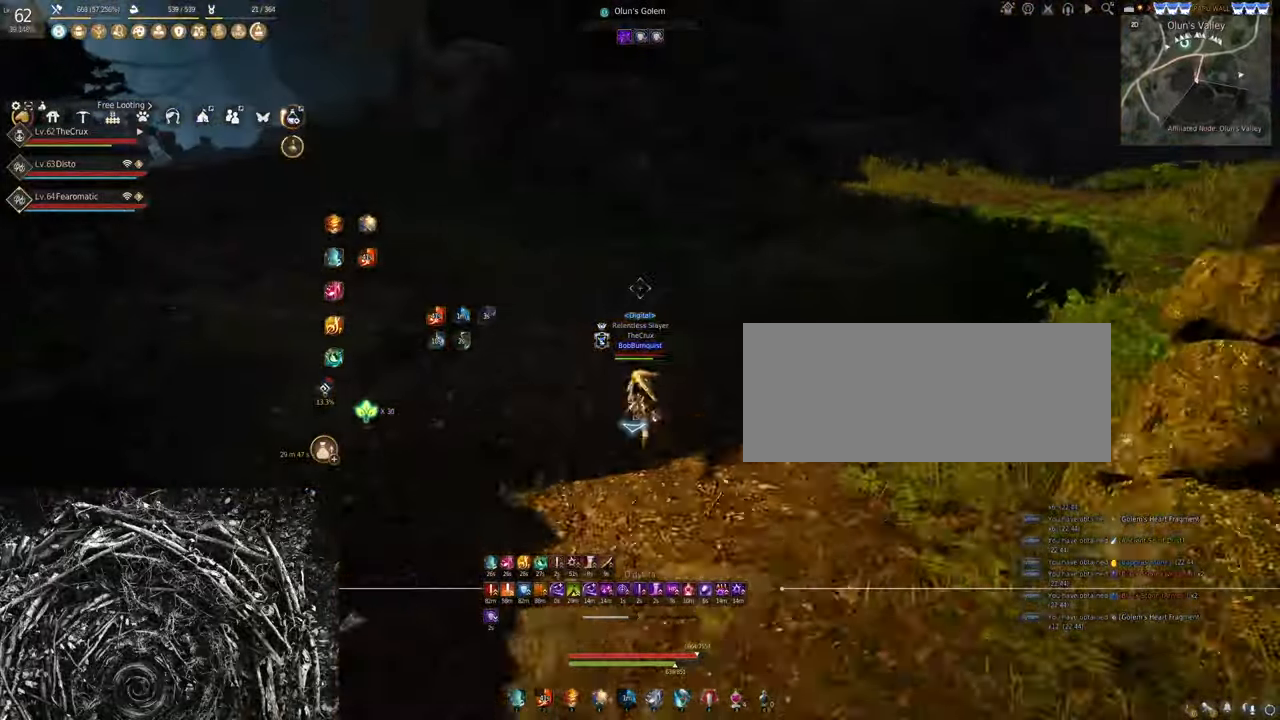
{"keys": [], "mouse": ["left"], "events": [[133, "w", "up"], [200, "mouse_left", "down"]]}
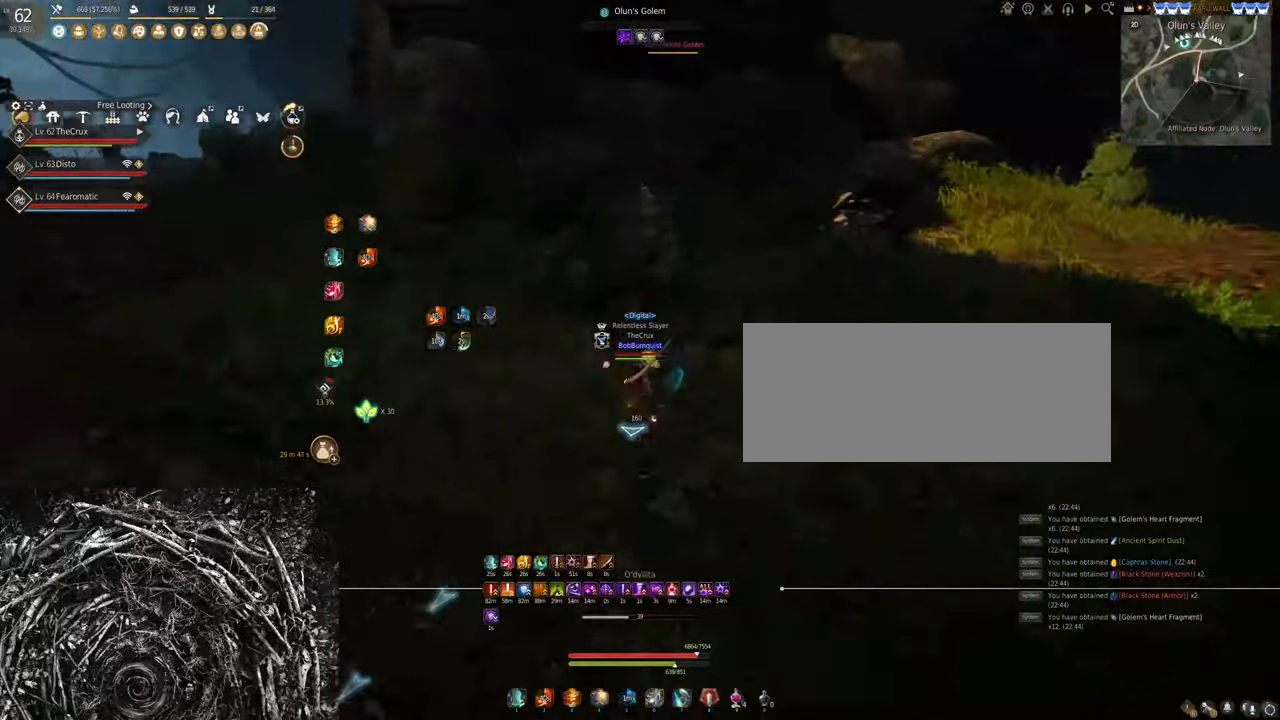
{"keys": ["w"], "mouse": [], "events": [[33, "mouse_left", "up"], [267, "w", "down"]]}
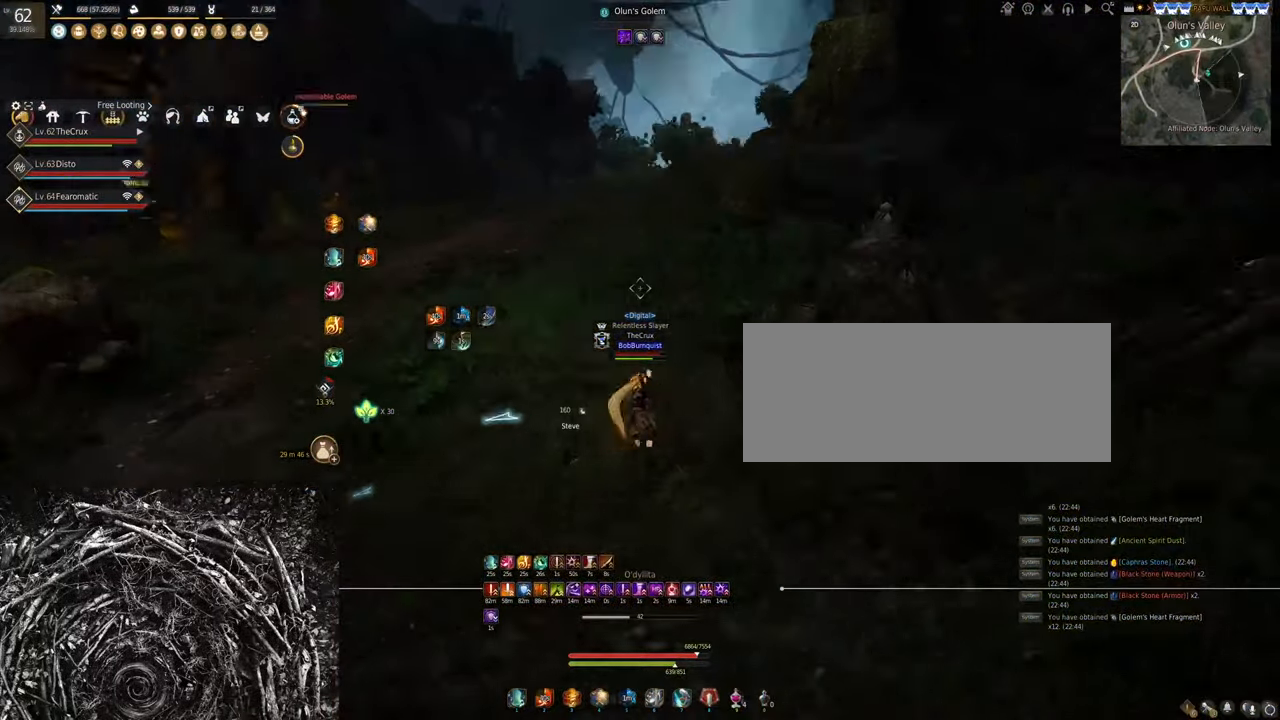
{"keys": ["w"], "mouse": [], "events": [[200, "d", "down"], [333, "d", "up"]]}
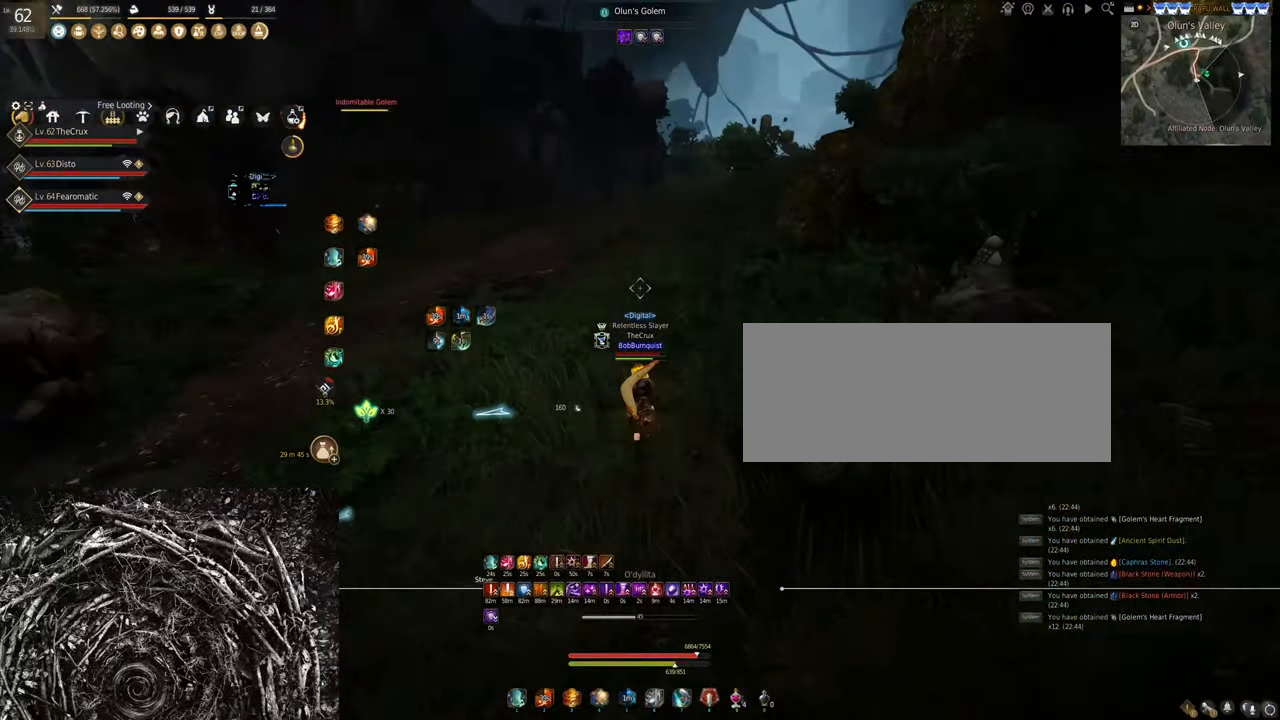
{"keys": ["w"], "mouse": [], "events": []}
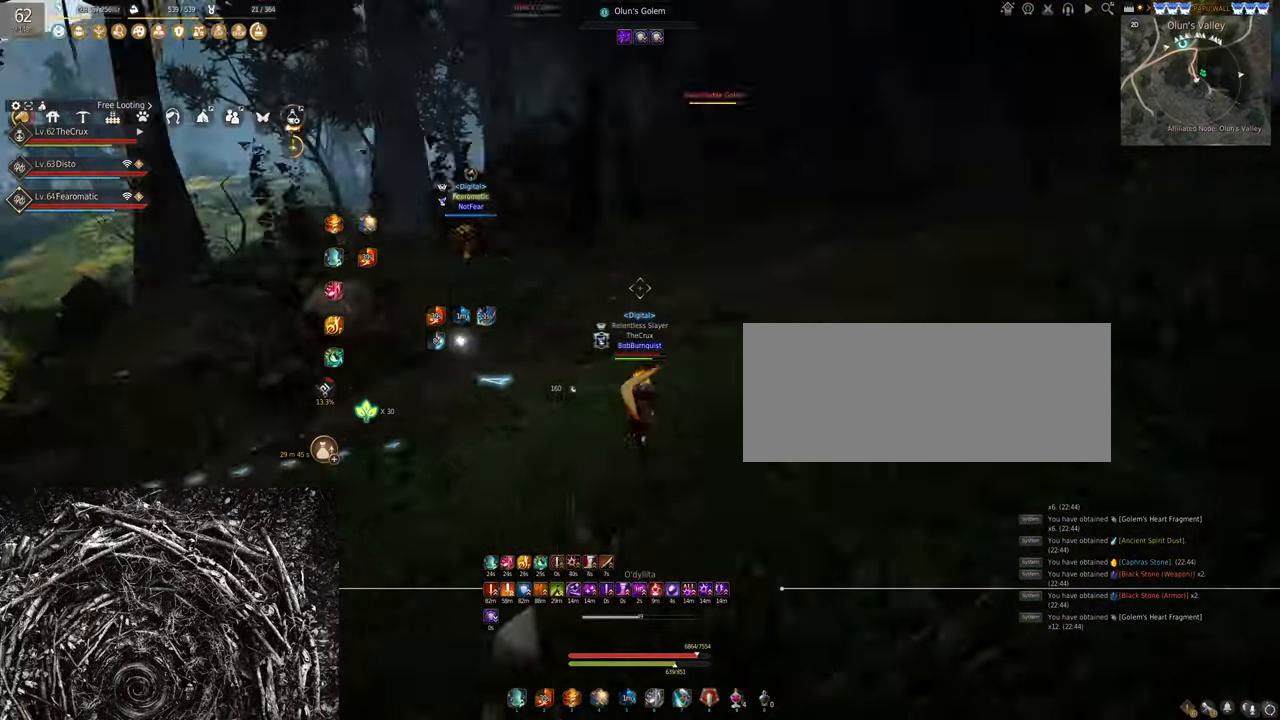
{"keys": ["w"], "mouse": [], "events": [[33, "shift", "down"], [367, "shift", "up"]]}
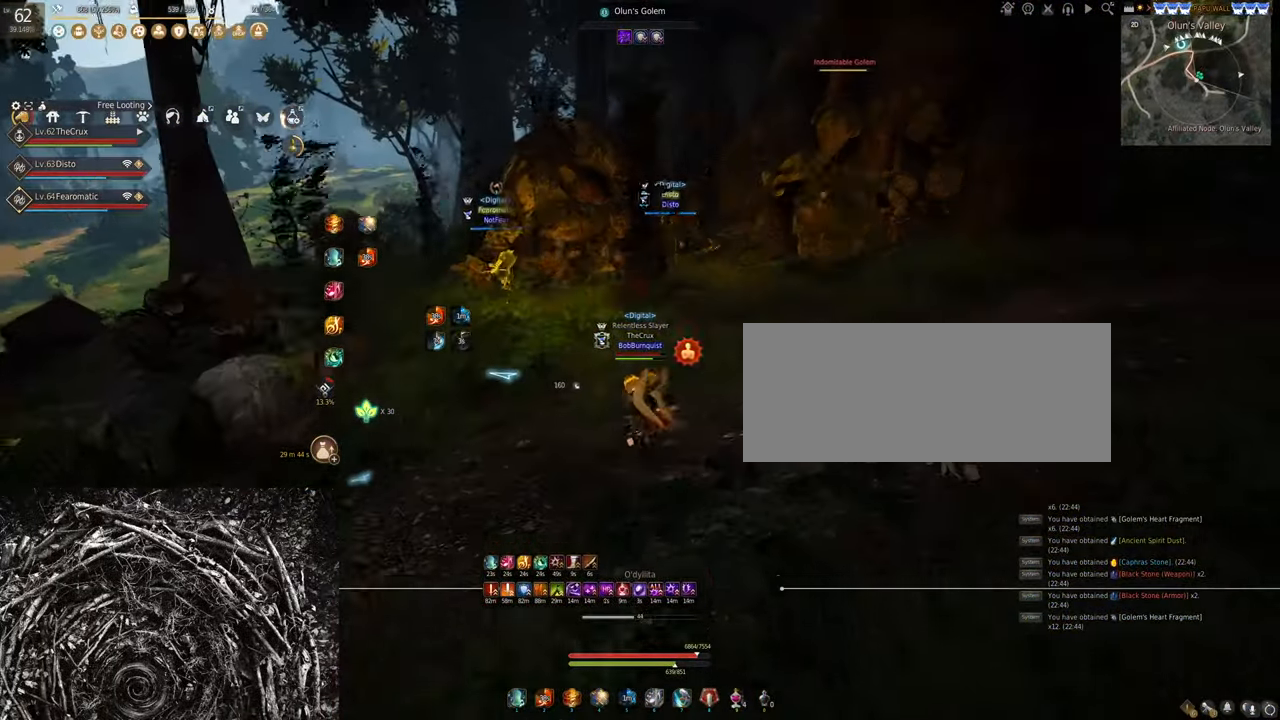
{"keys": ["s"], "mouse": ["left"], "events": [[33, "shift", "down"], [233, "shift", "up"], [333, "w", "up"], [466, "s", "down"], [500, "mouse_left", "down"]]}
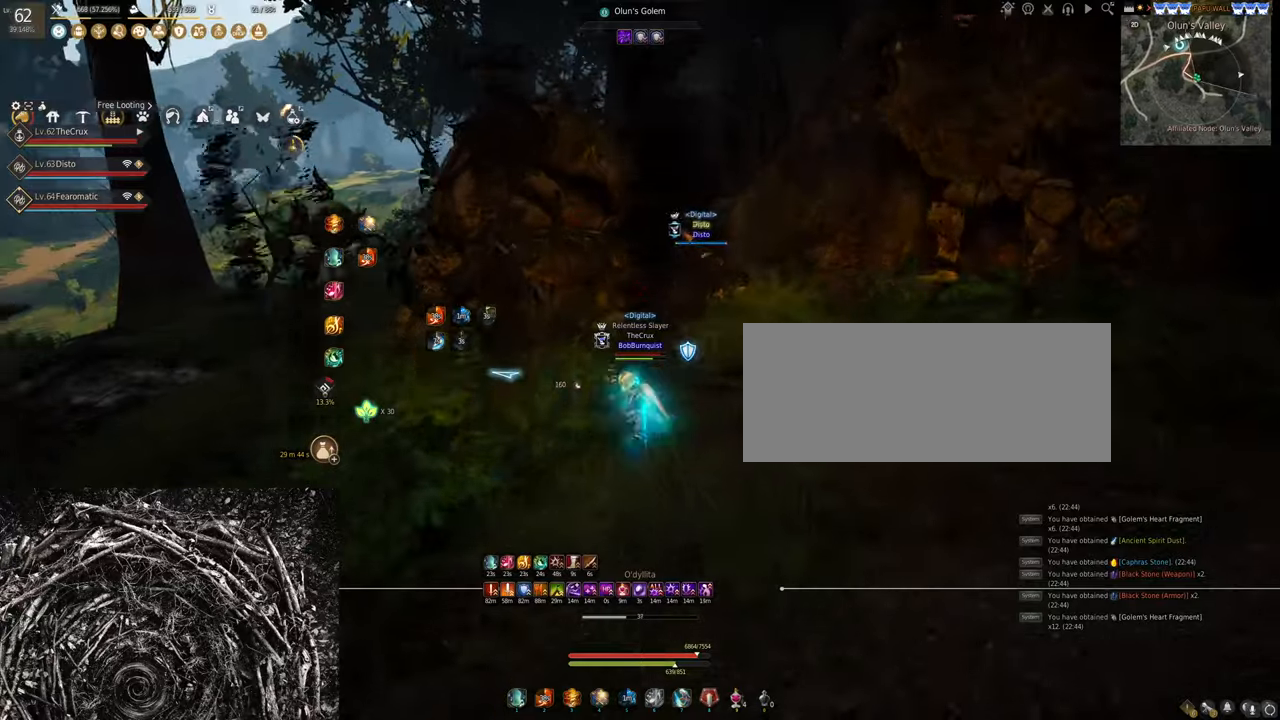
{"keys": ["s"], "mouse": [], "events": [[433, "mouse_left", "up"]]}
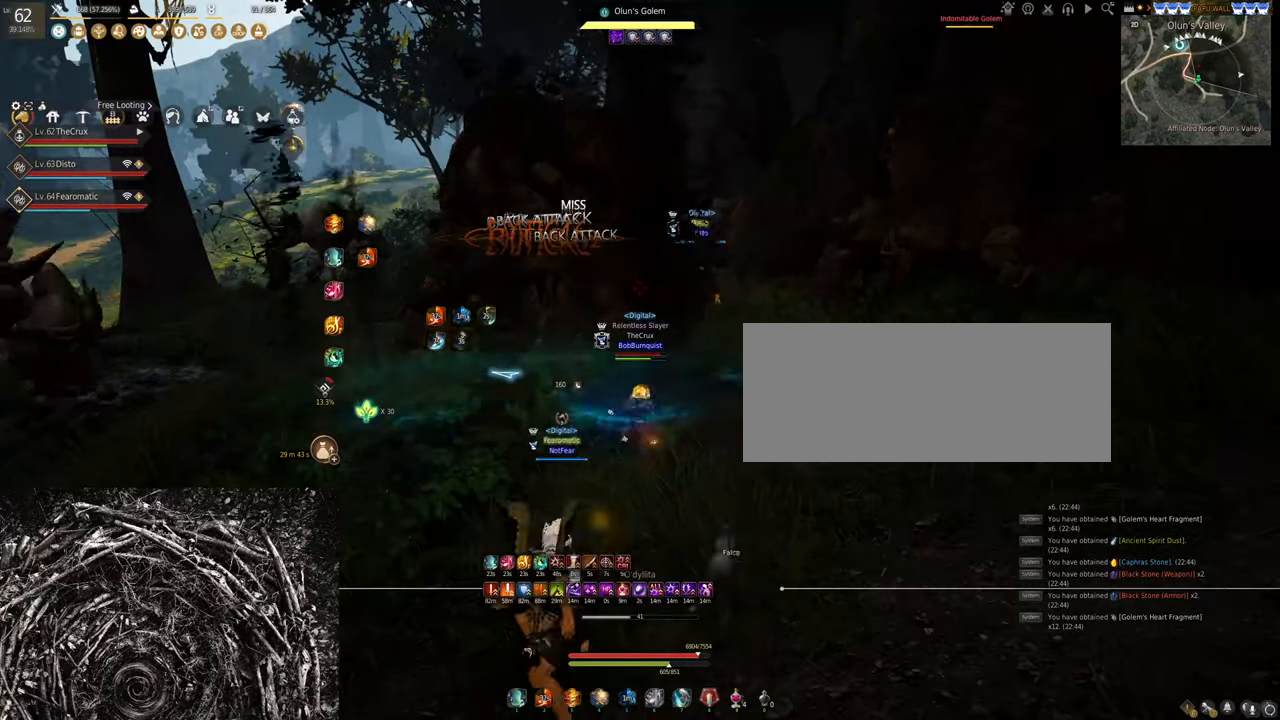
{"keys": ["s"], "mouse": ["right"], "events": [[33, "mouse_right", "down"]]}
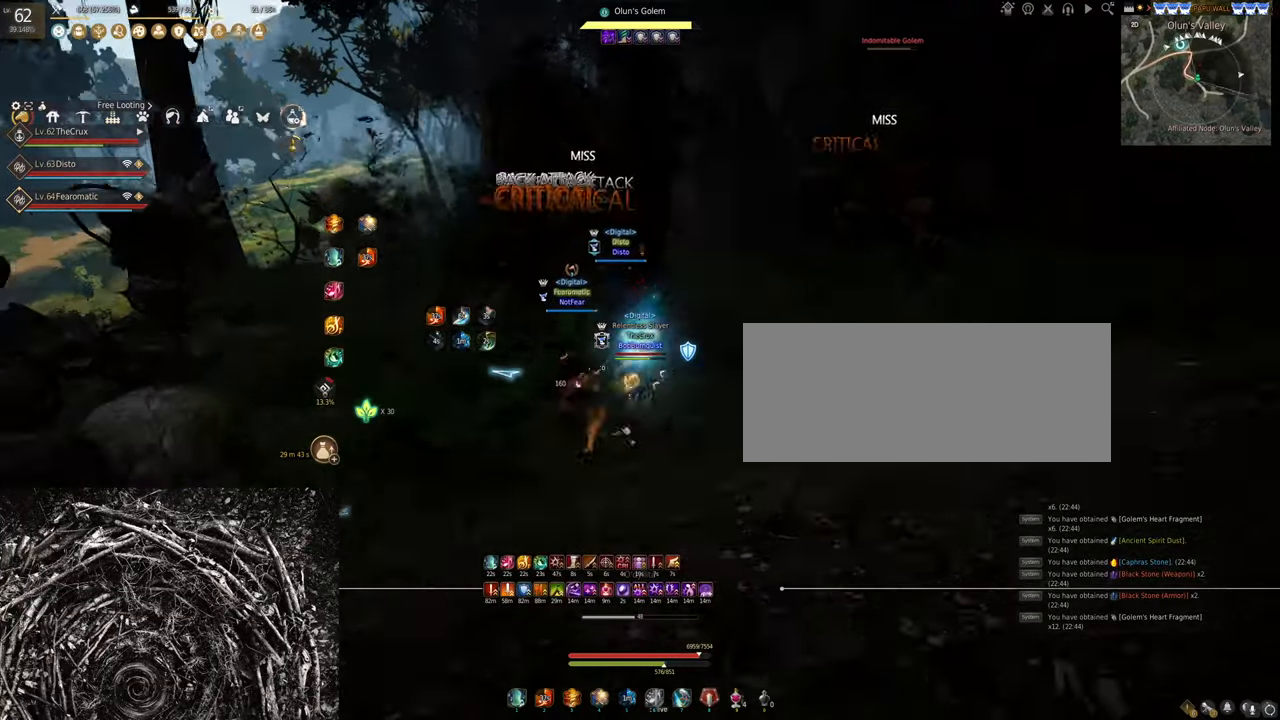
{"keys": ["w"], "mouse": [], "events": [[66, "mouse_right", "up"], [66, "s", "up"], [233, "w", "down"]]}
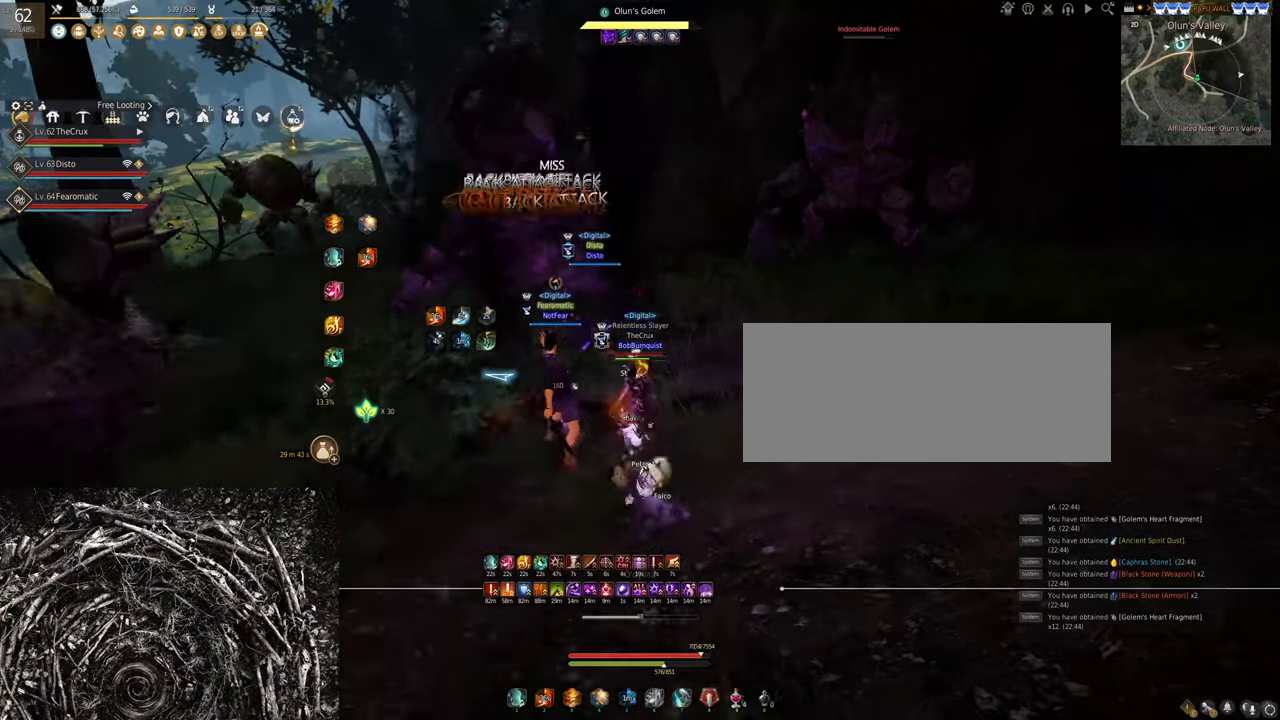
{"keys": [], "mouse": ["right"], "events": [[33, "w", "up"], [66, "mouse_left", "down"], [166, "mouse_left", "up"], [166, "mouse_right", "down"]]}
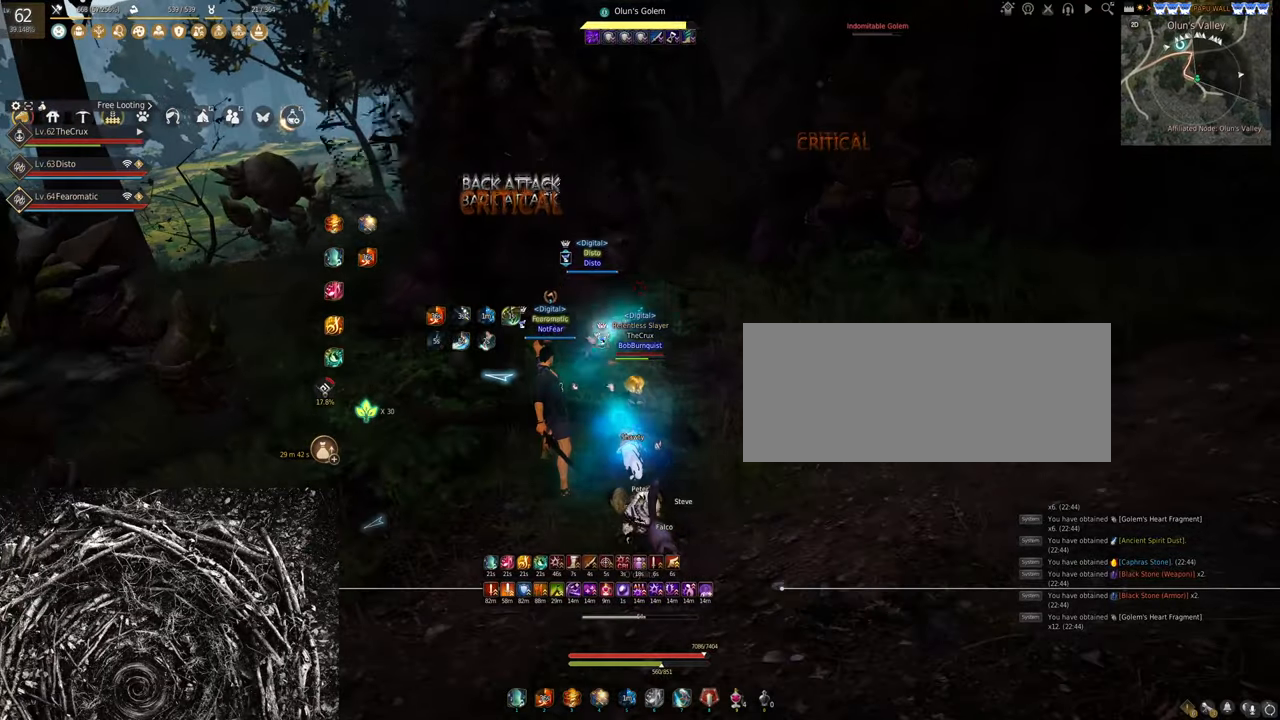
{"keys": ["q"], "mouse": [], "events": [[66, "mouse_right", "up"], [166, "q", "down"]]}
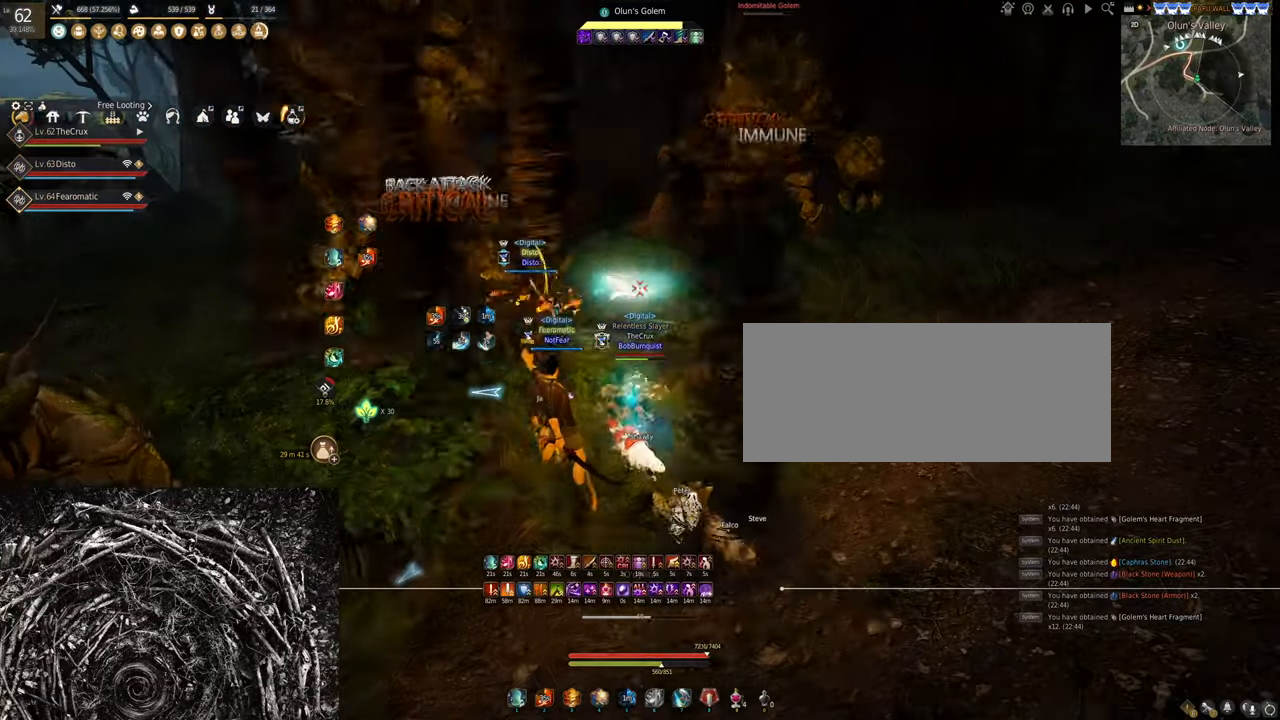
{"keys": ["q"], "mouse": [], "events": []}
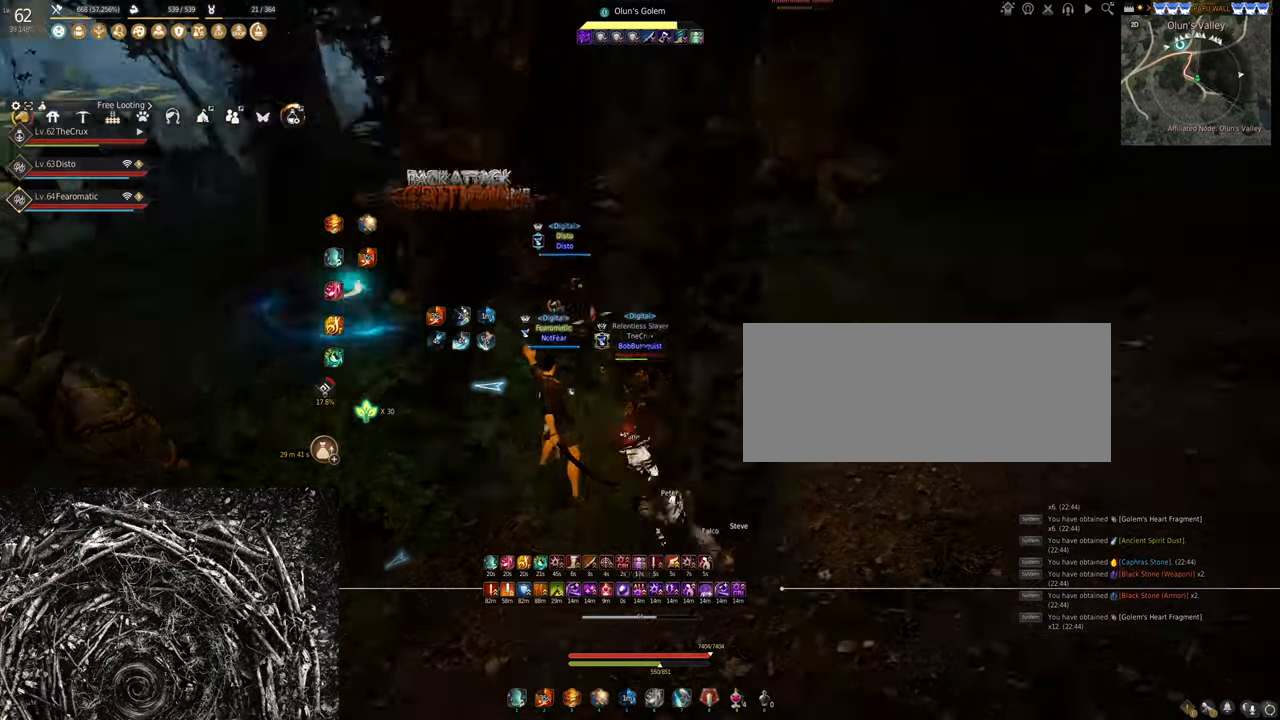
{"keys": [], "mouse": ["right"], "events": [[166, "mouse_right", "down"], [166, "q", "up"]]}
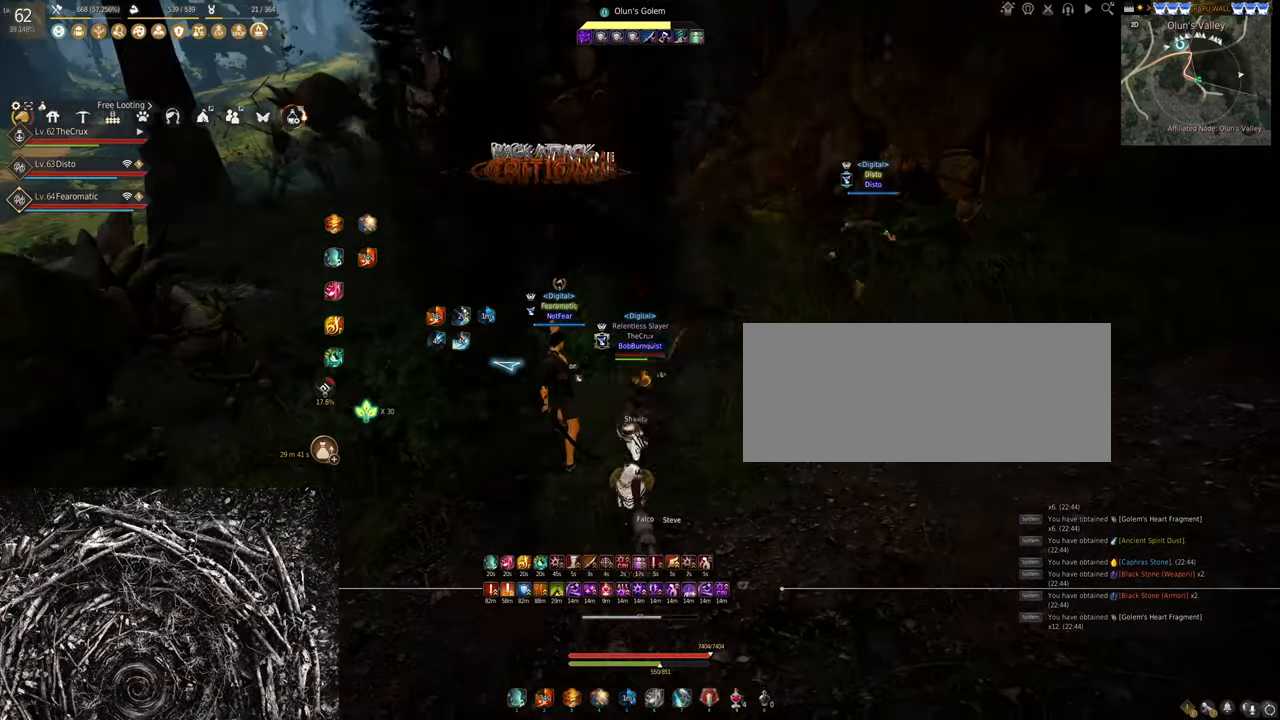
{"keys": [], "mouse": ["right"], "events": []}
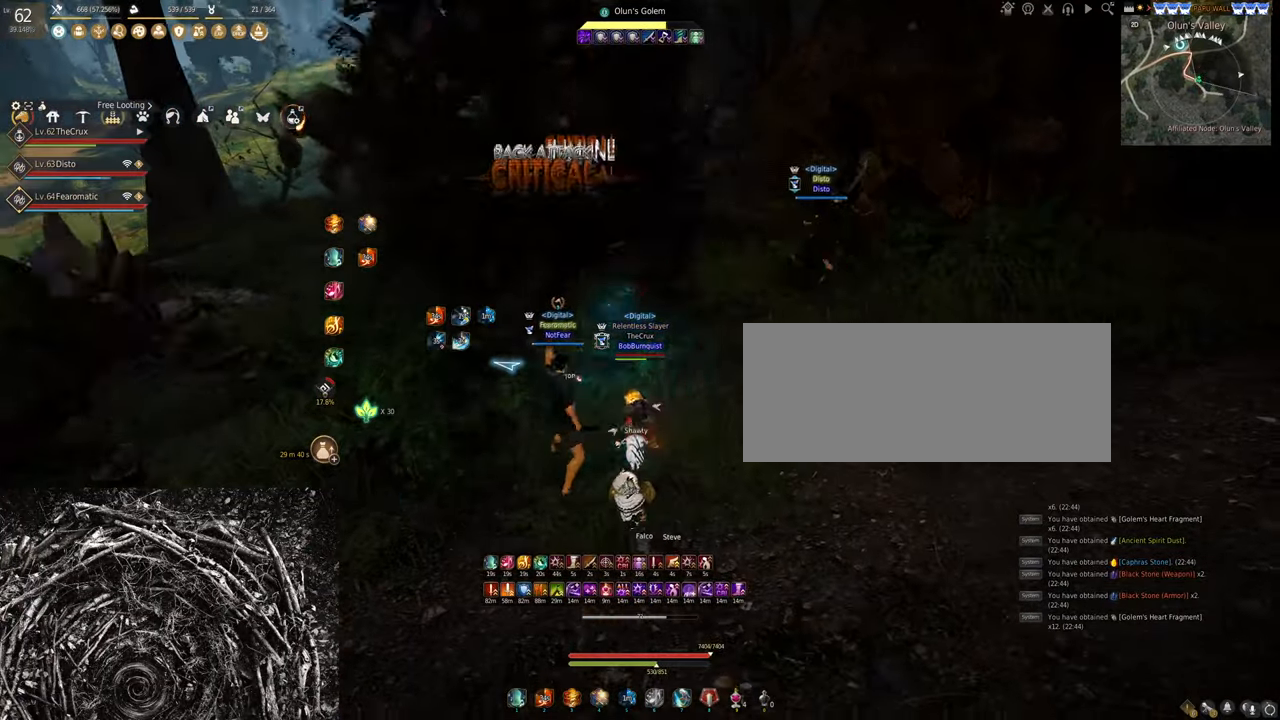
{"keys": [], "mouse": ["right"], "events": []}
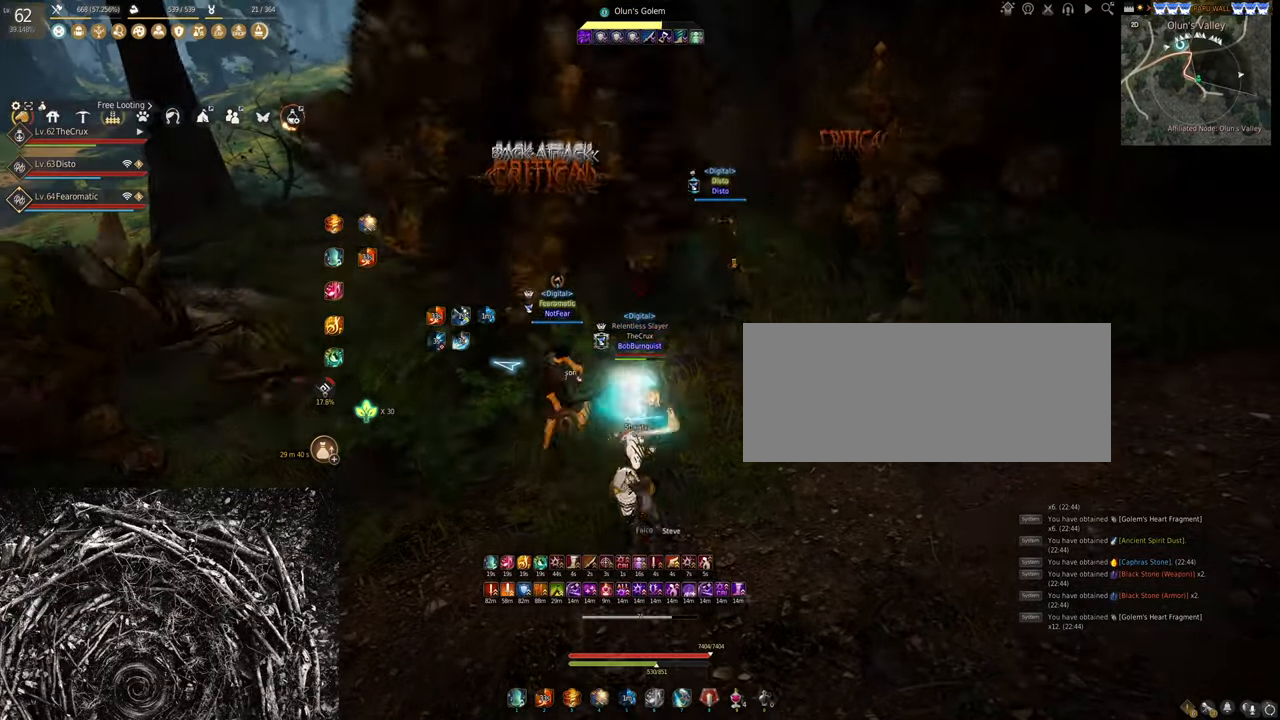
{"keys": [], "mouse": ["right"], "events": []}